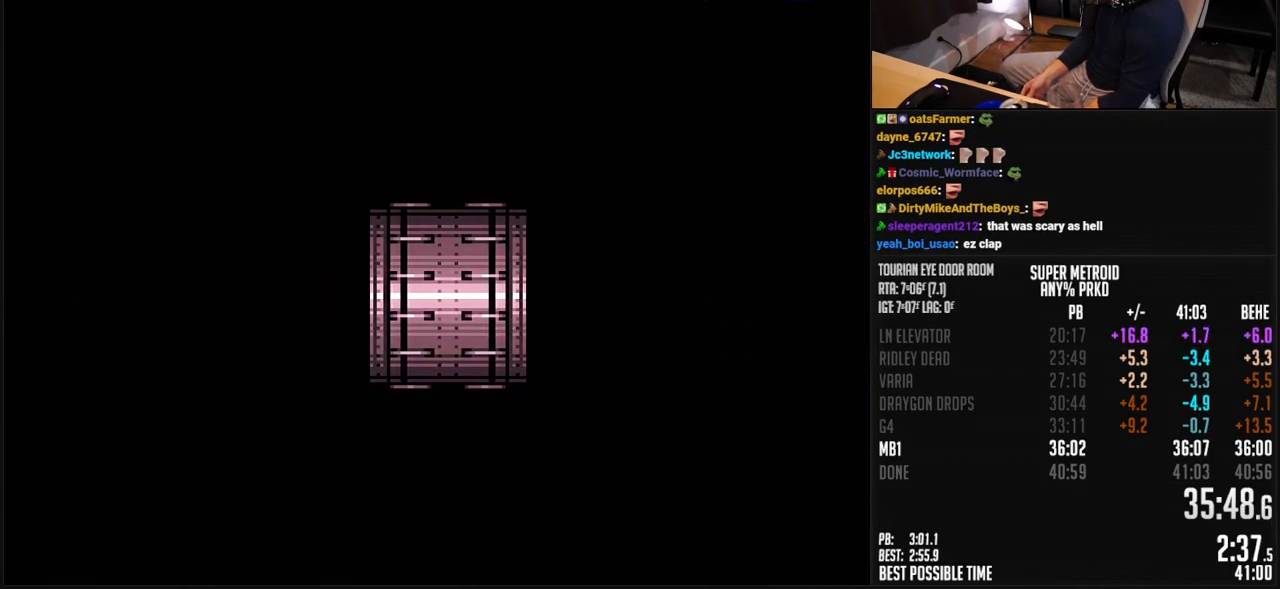
Gameplay with a controller (Nintendo layout); each line is a JSON object with the inputs held at the frame after it. "events" lists button and stick changes between this image and that frame as [ms after this image, input, new state], when the widget could be followed in between. Not read: L3 R3.
{"buttons": ["B"], "events": [[34, "B", "up"], [117, "B", "down"], [251, "R1", "down"], [318, "R1", "up"], [384, "R1", "down"], [435, "R1", "up"]]}
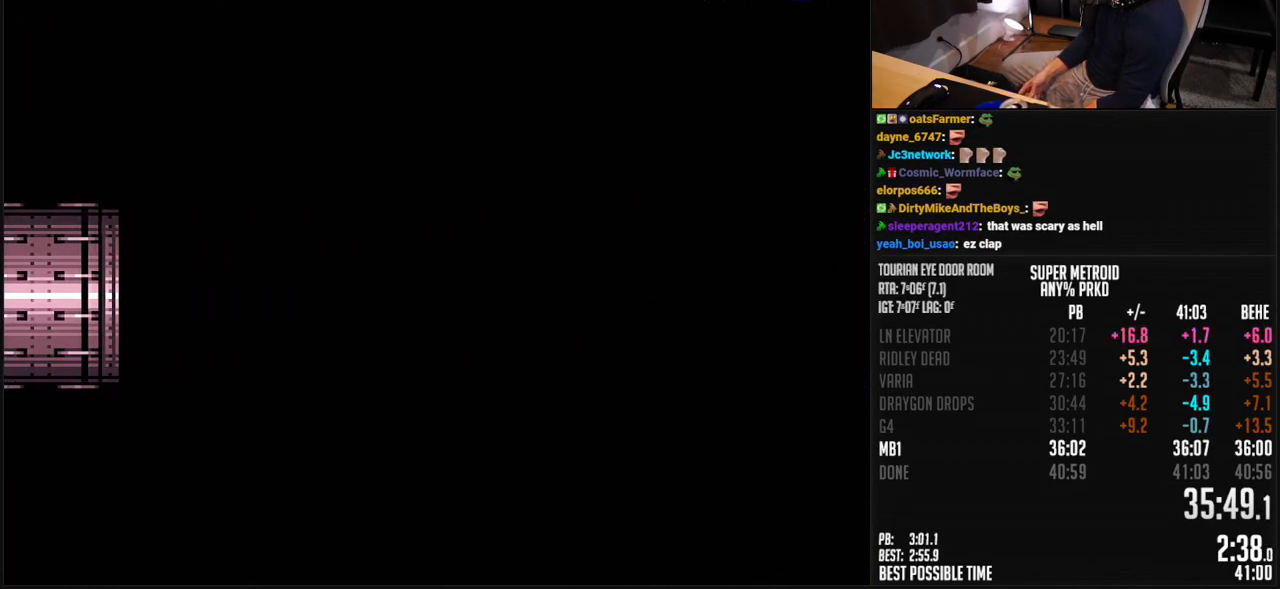
{"buttons": ["B"], "events": []}
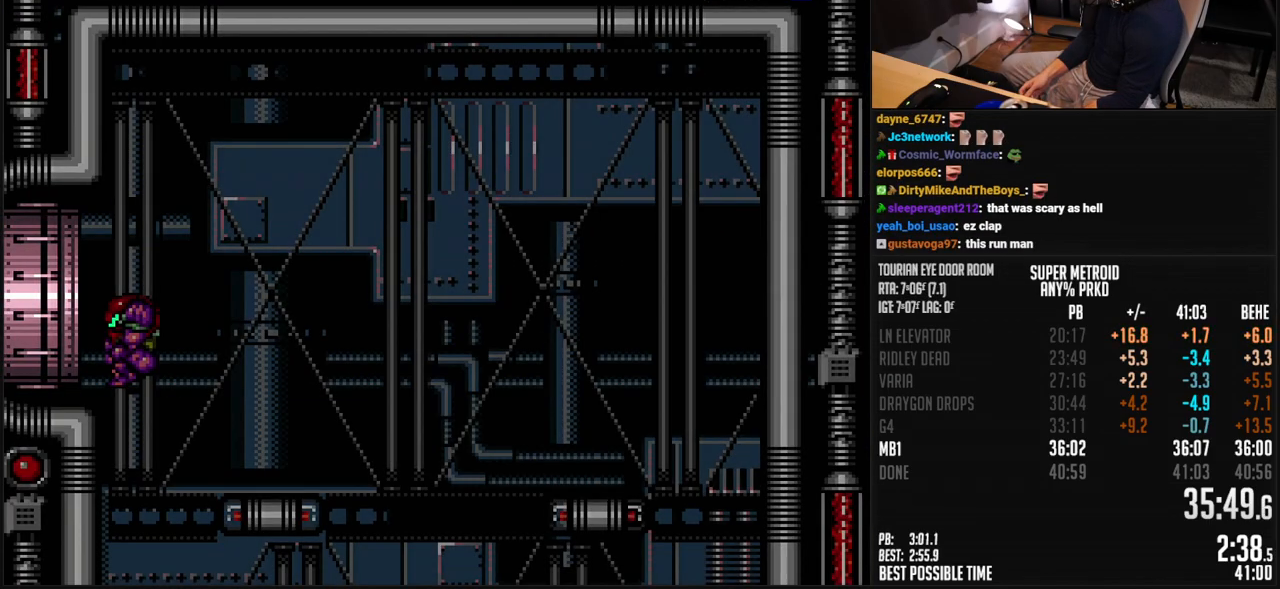
{"buttons": ["B", "Y"], "events": [[351, "Y", "down"], [418, "Y", "up"], [468, "Y", "down"]]}
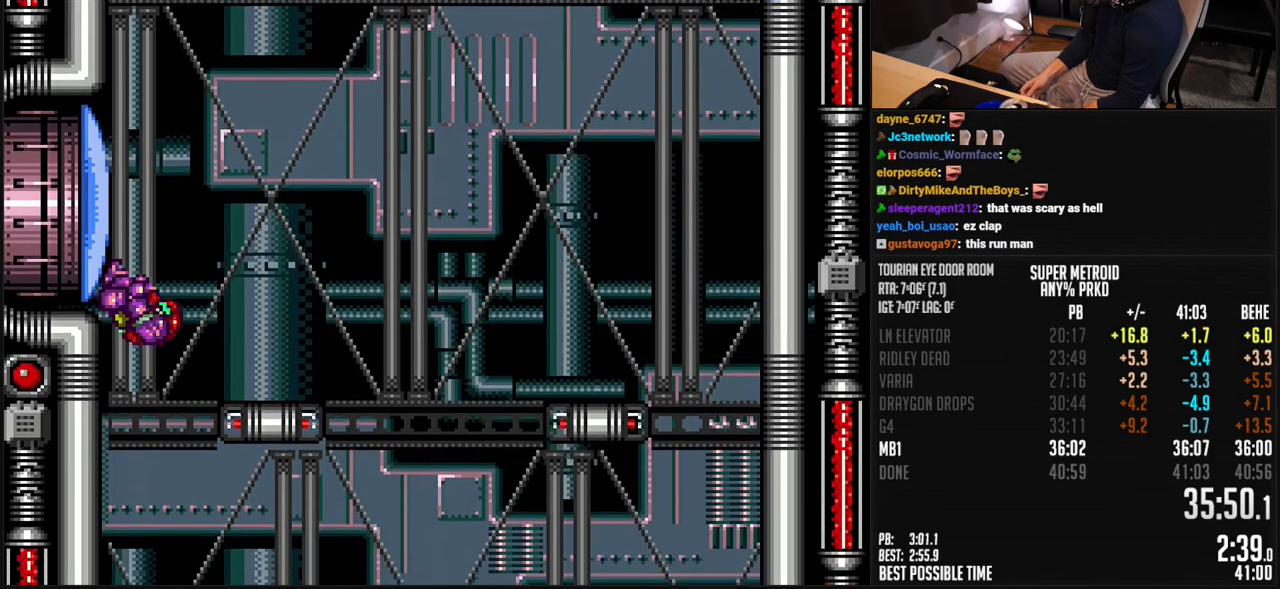
{"buttons": ["B", "DPAD_RIGHT"], "events": [[33, "DPAD_RIGHT", "down"], [33, "Y", "up"]]}
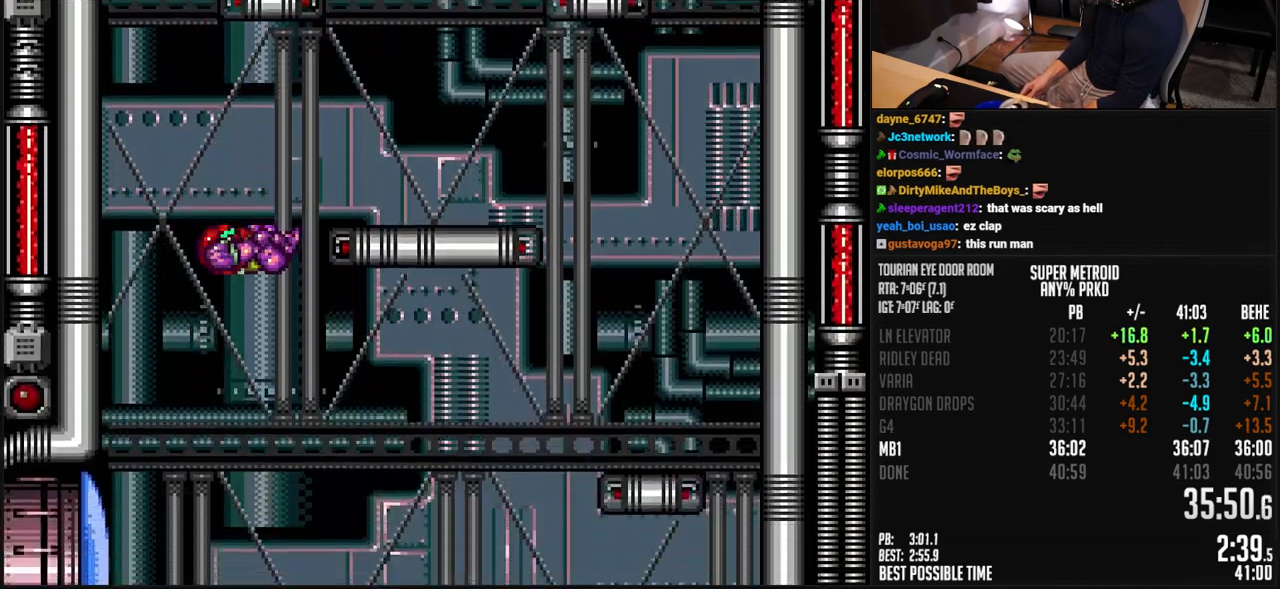
{"buttons": ["B", "L1"], "events": [[100, "DPAD_RIGHT", "up"], [116, "DPAD_LEFT", "down"], [183, "L1", "down"], [200, "DPAD_LEFT", "up"]]}
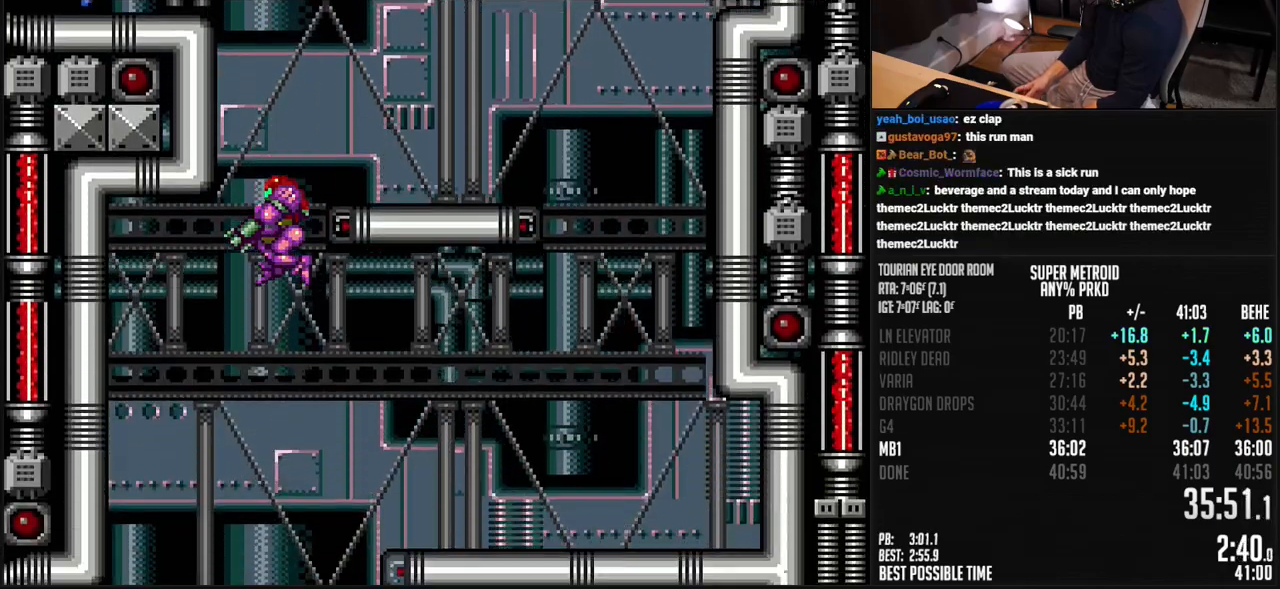
{"buttons": ["B", "DPAD_LEFT"], "events": [[50, "X", "down"], [66, "SELECT", "down"], [133, "X", "up"], [217, "SELECT", "up"], [233, "L1", "up"], [300, "DPAD_LEFT", "down"], [367, "L1", "down"], [467, "L1", "up"]]}
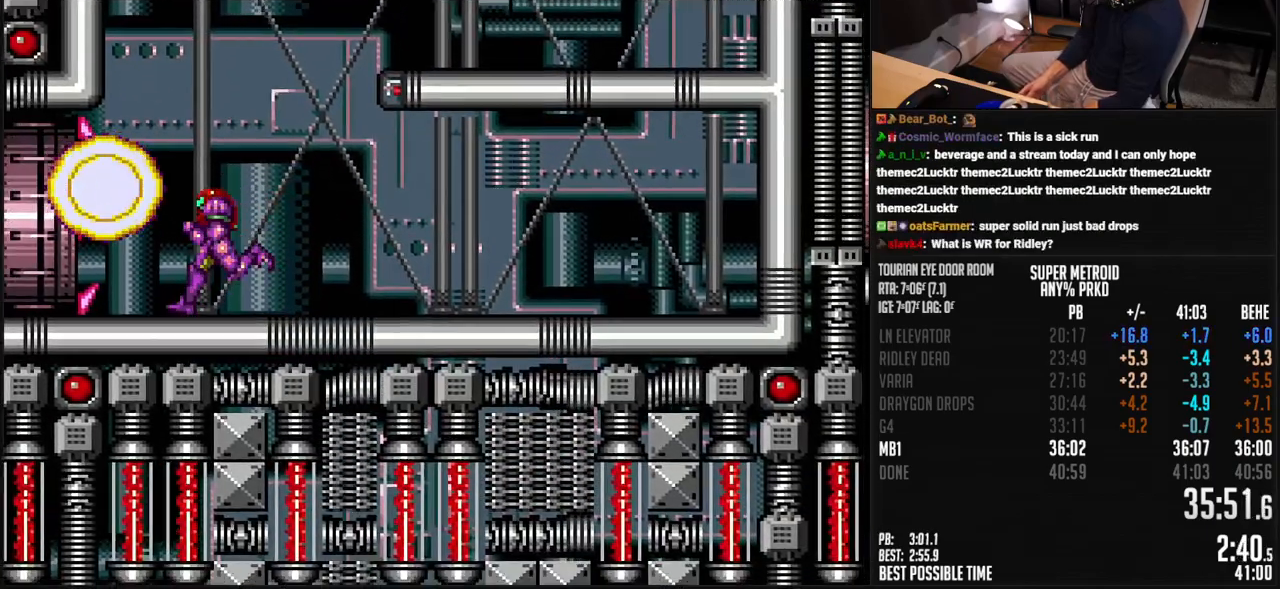
{"buttons": ["DPAD_LEFT"], "events": [[133, "A", "down"], [284, "A", "up"], [334, "B", "up"]]}
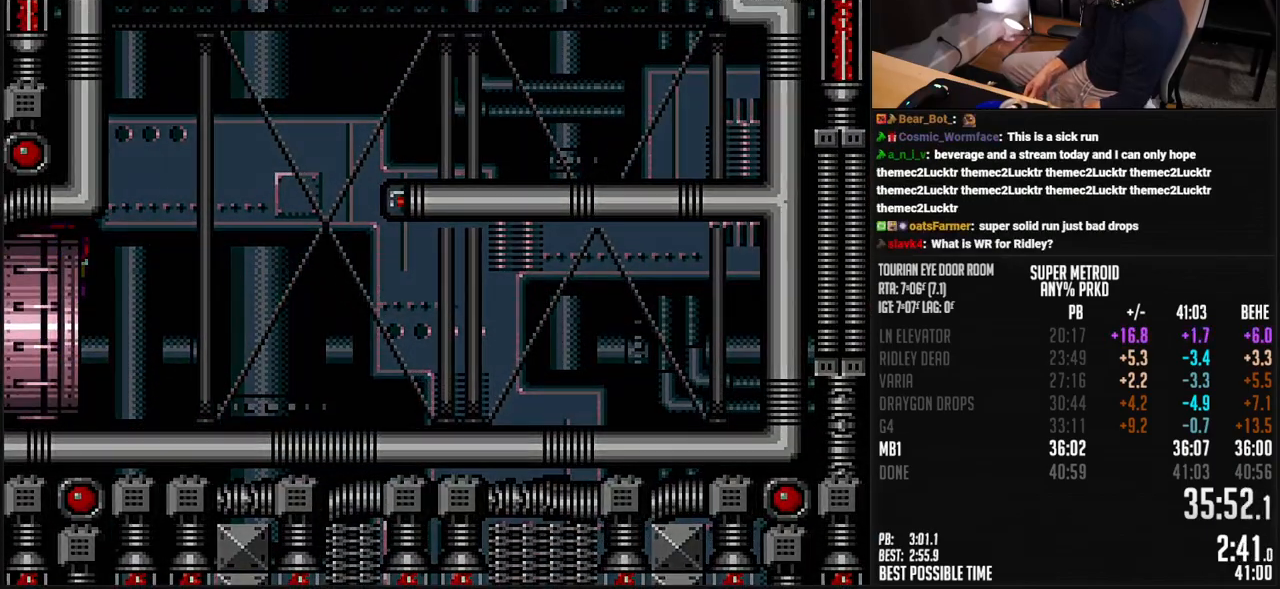
{"buttons": ["B"], "events": [[33, "B", "down"], [183, "DPAD_LEFT", "up"]]}
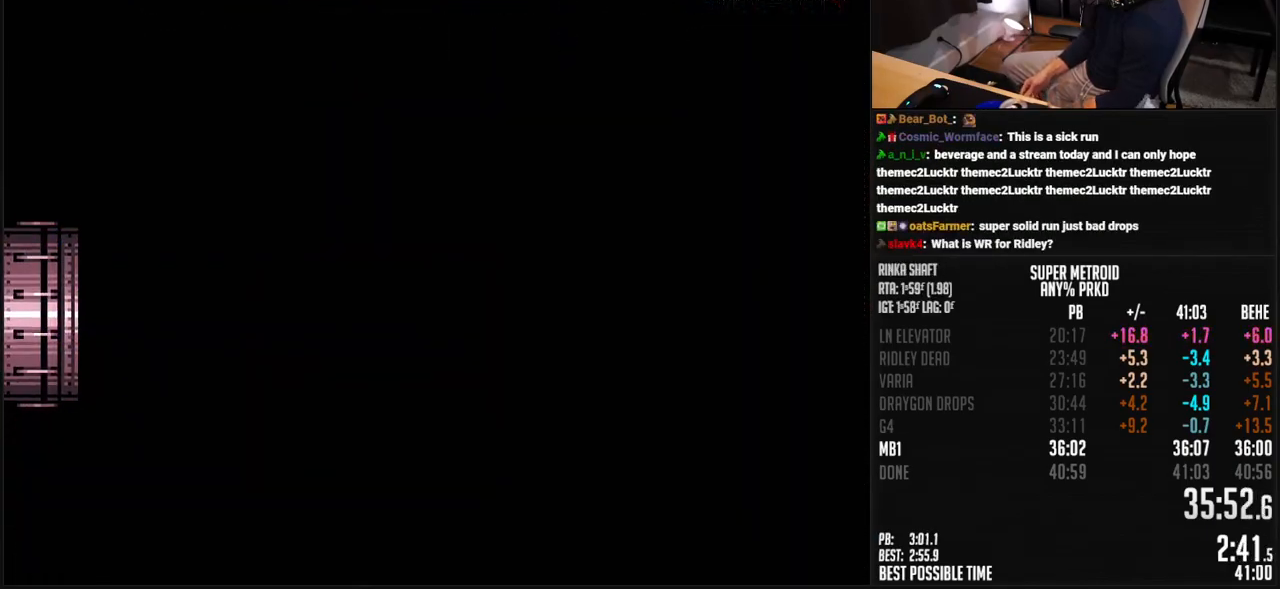
{"buttons": ["B"], "events": []}
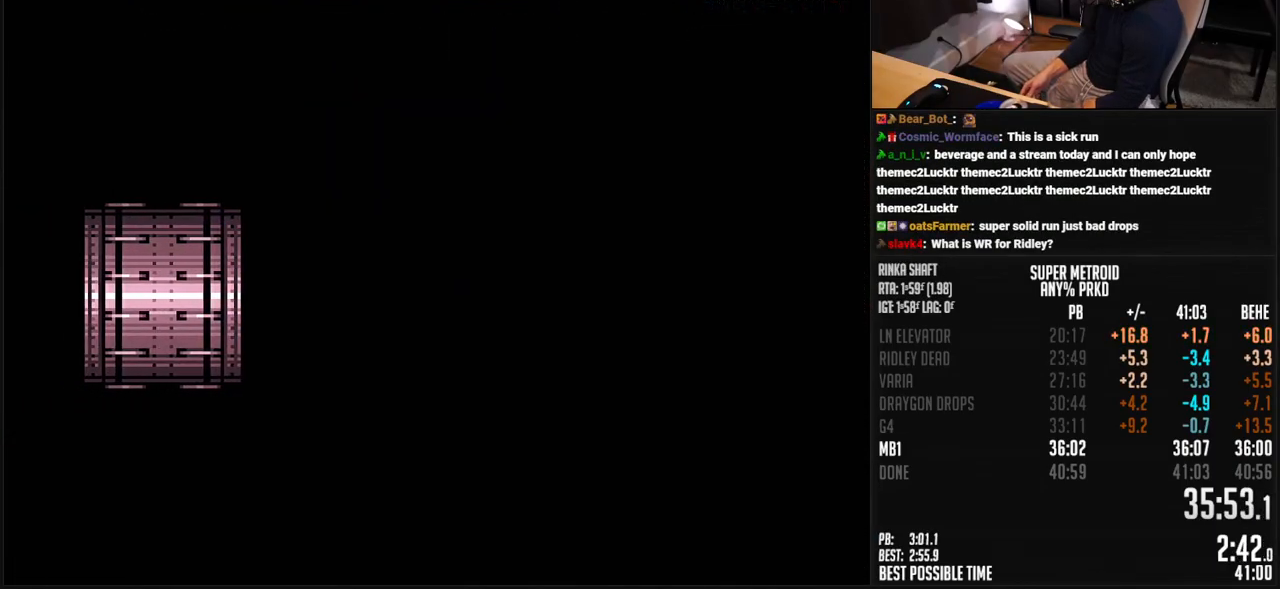
{"buttons": ["B"], "events": []}
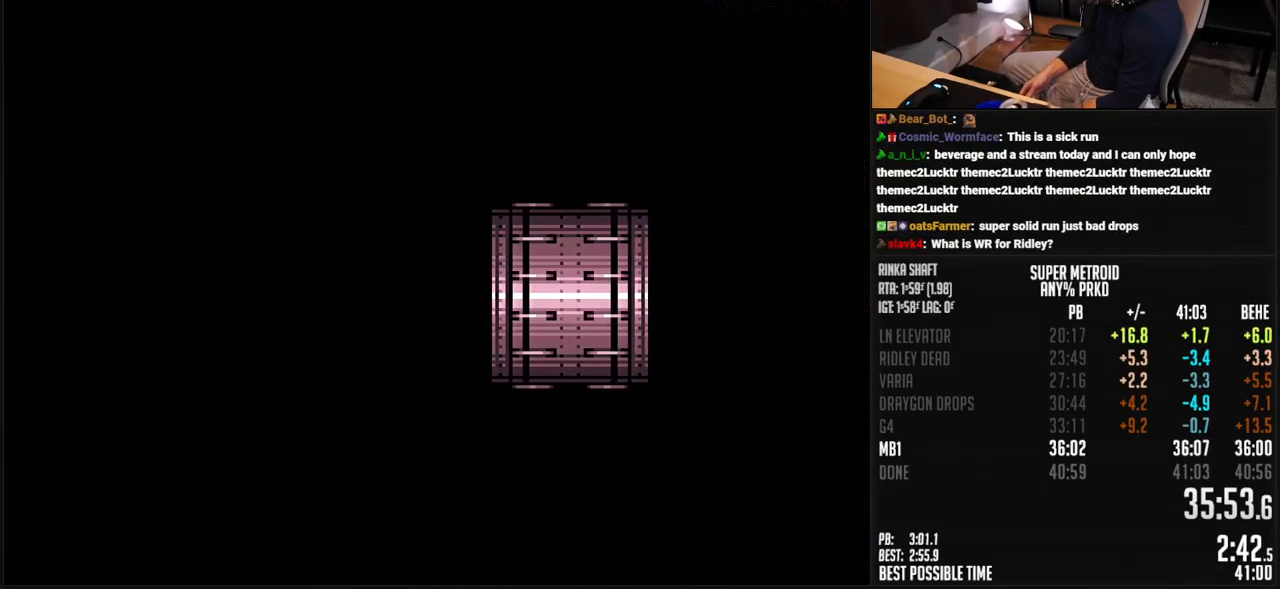
{"buttons": ["B", "DPAD_LEFT"], "events": [[334, "DPAD_LEFT", "down"]]}
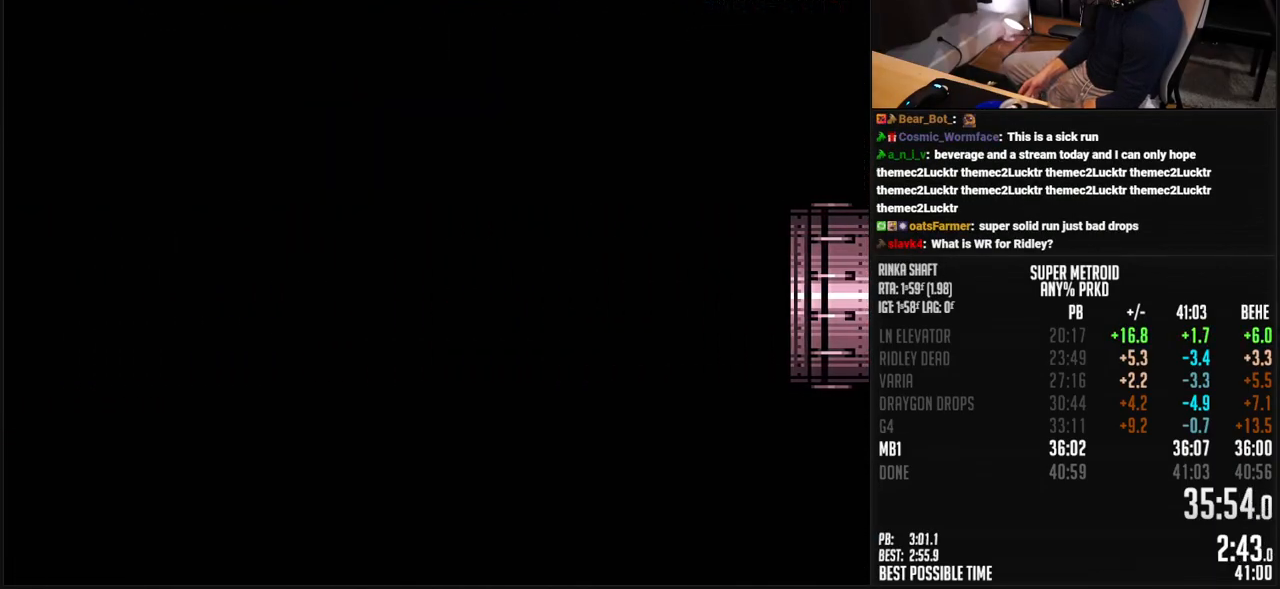
{"buttons": ["B", "DPAD_LEFT"], "events": []}
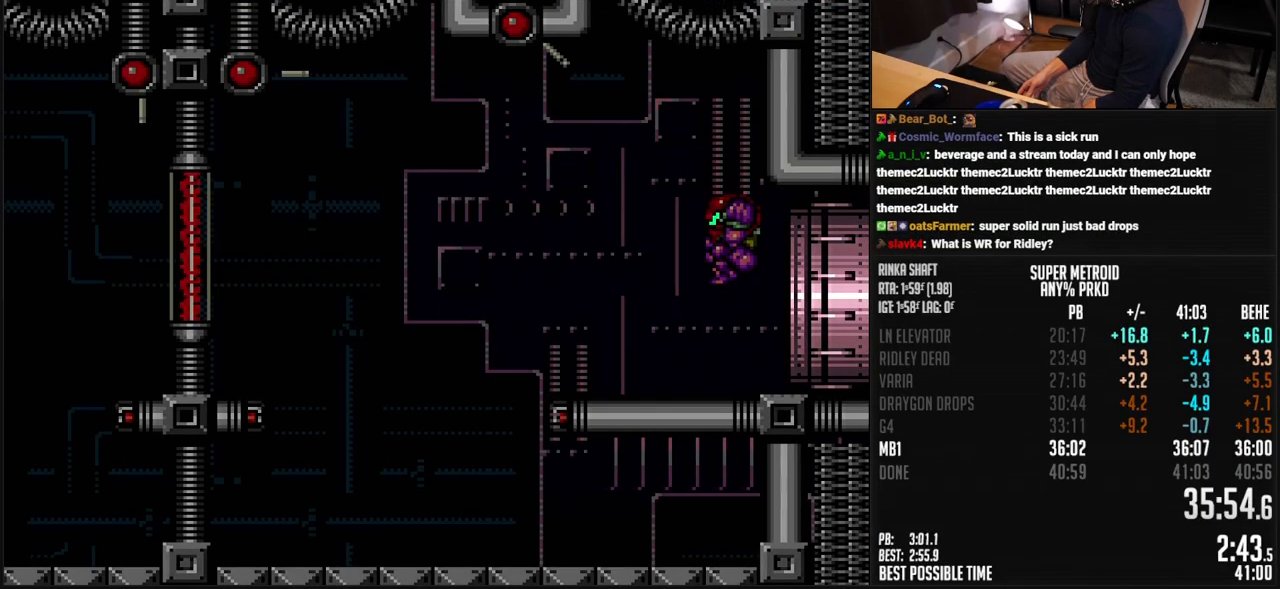
{"buttons": ["B", "DPAD_LEFT"], "events": [[67, "R1", "down"], [134, "R1", "up"]]}
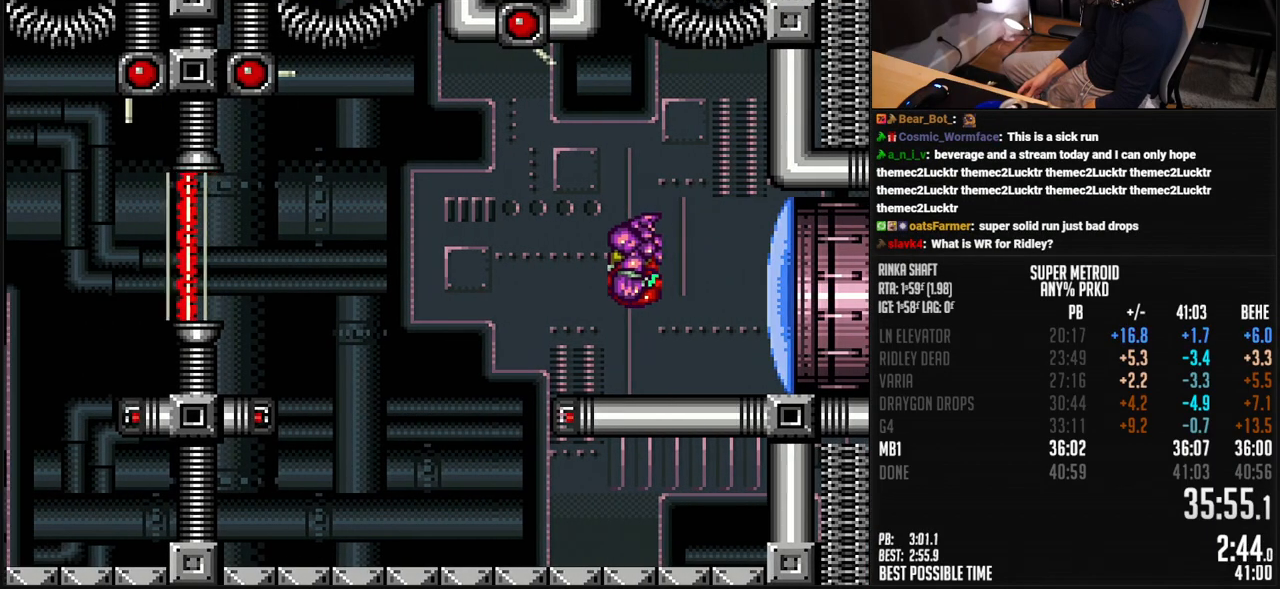
{"buttons": ["B", "L1"], "events": [[418, "L1", "down"], [435, "DPAD_LEFT", "up"]]}
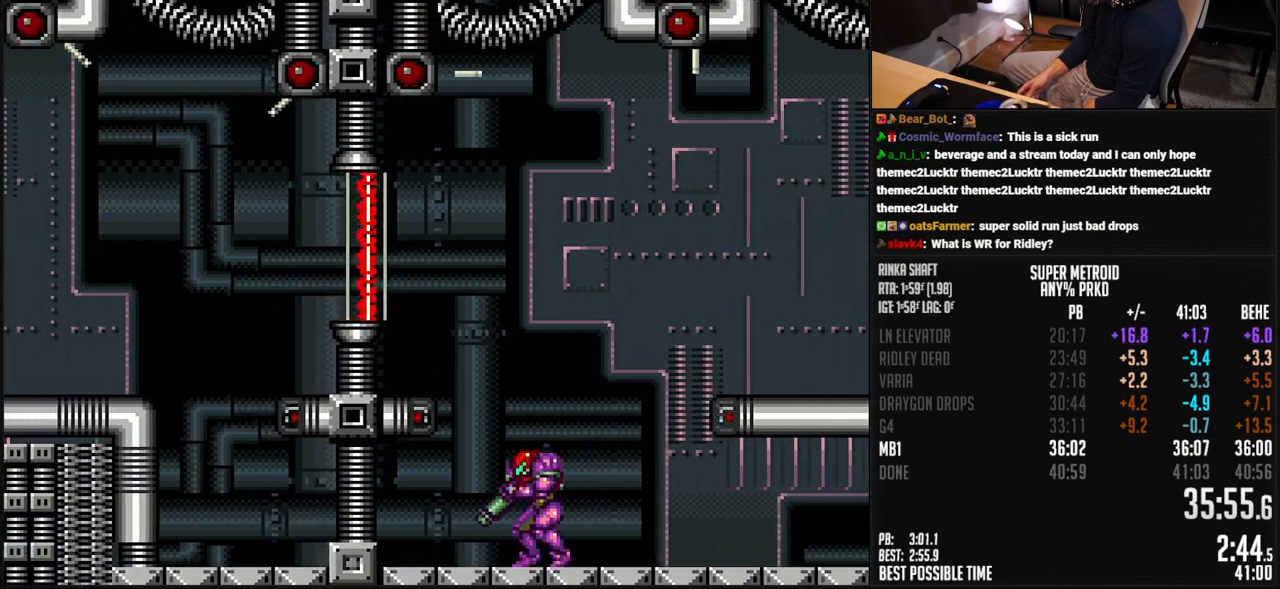
{"buttons": ["A", "B", "DPAD_DOWN"], "events": [[184, "DPAD_LEFT", "down"], [234, "L1", "up"], [268, "A", "down"], [418, "DPAD_DOWN", "down"], [418, "DPAD_LEFT", "up"]]}
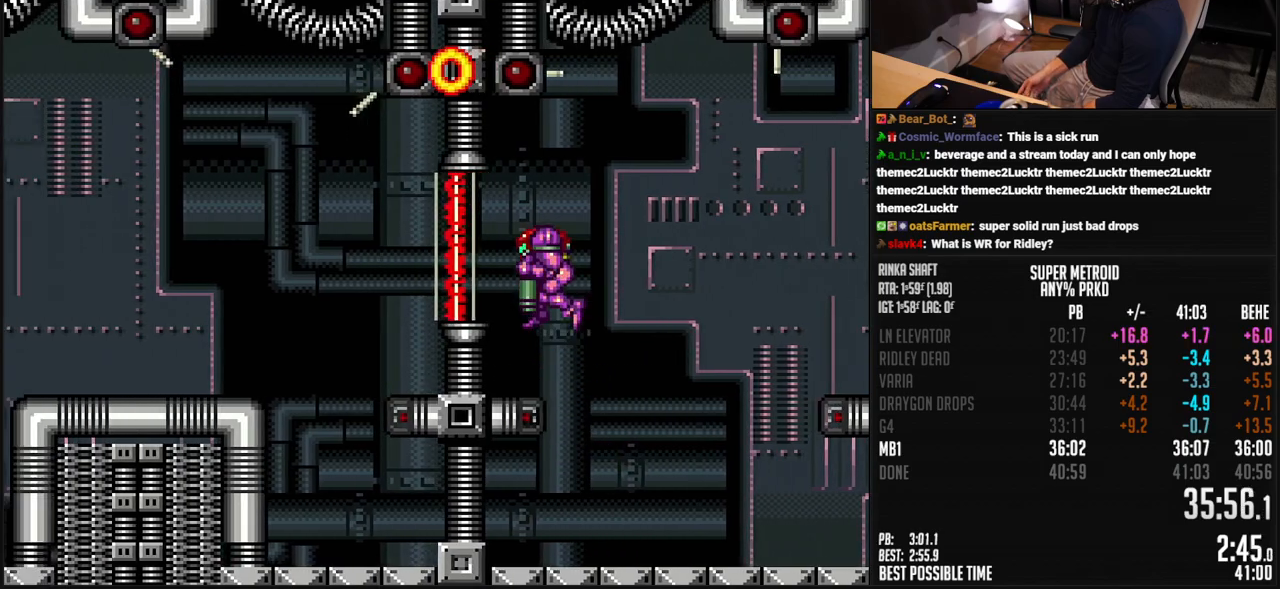
{"buttons": ["DPAD_DOWN", "DPAD_RIGHT"], "events": [[300, "B", "up"], [317, "A", "up"], [417, "DPAD_RIGHT", "down"]]}
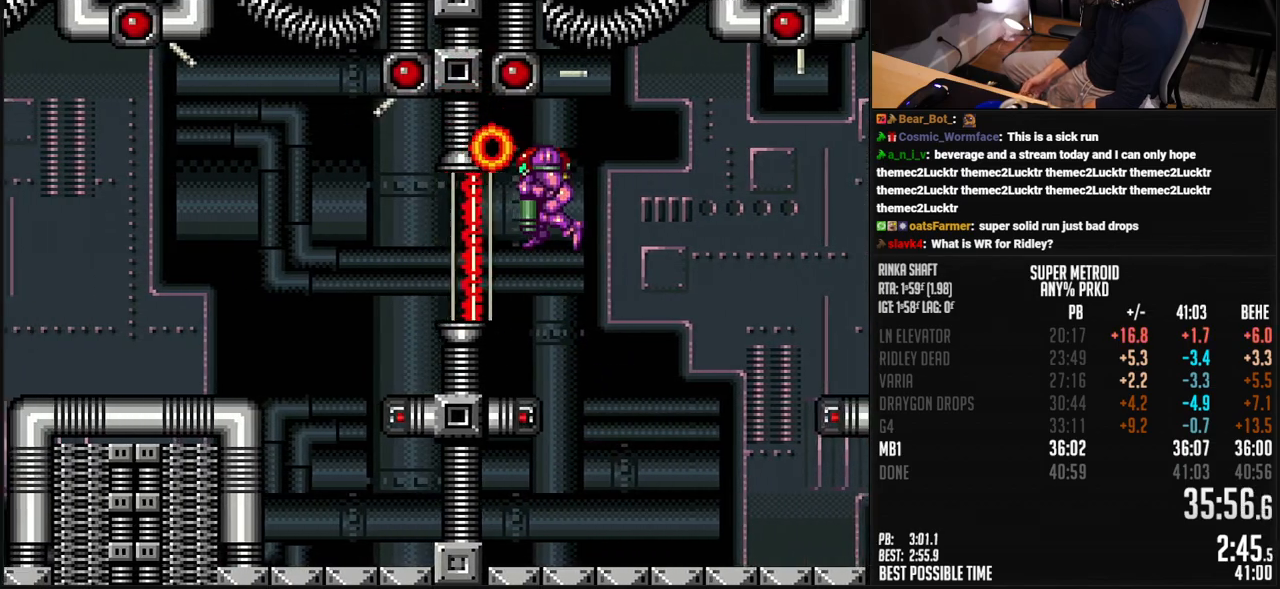
{"buttons": ["DPAD_LEFT"], "events": [[367, "X", "down"], [434, "DPAD_RIGHT", "up"], [451, "DPAD_LEFT", "down"], [501, "DPAD_DOWN", "up"], [501, "X", "up"]]}
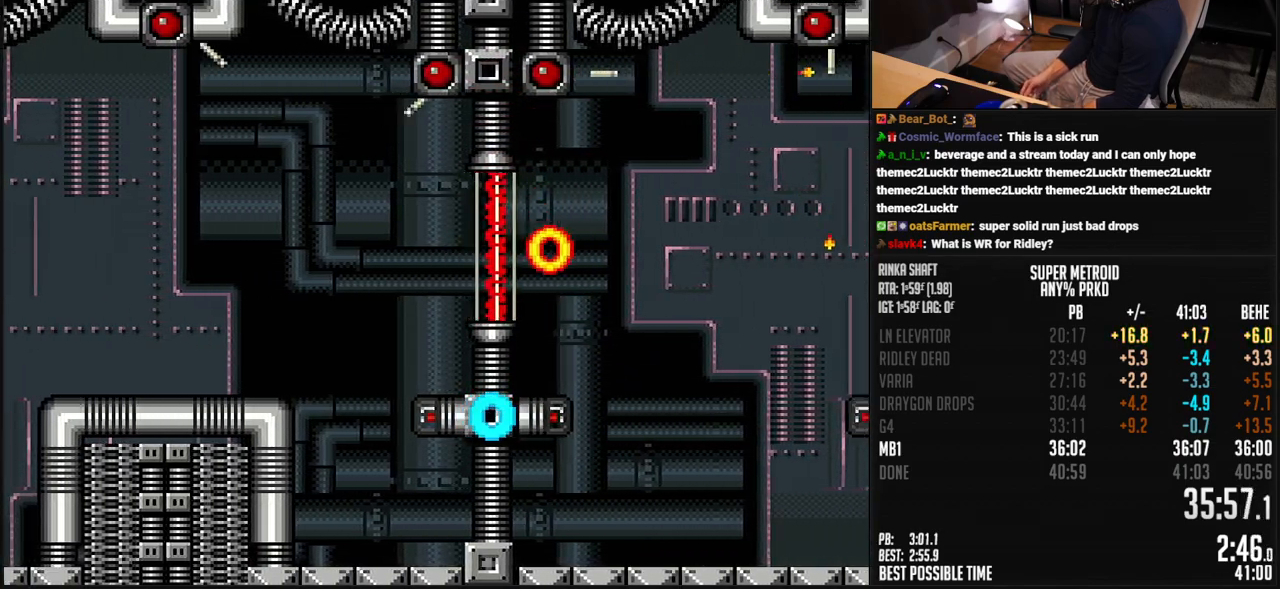
{"buttons": ["B", "DPAD_RIGHT"], "events": [[100, "A", "down"], [217, "A", "up"], [317, "B", "down"], [417, "DPAD_LEFT", "up"], [501, "DPAD_RIGHT", "down"]]}
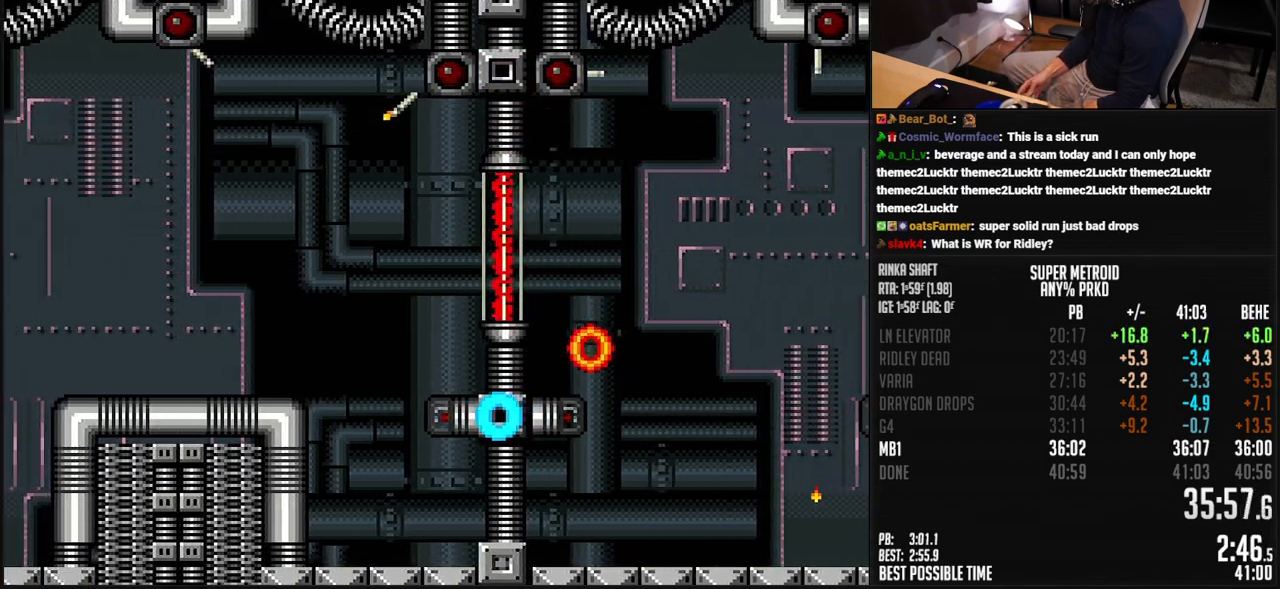
{"buttons": ["B", "DPAD_LEFT"], "events": [[83, "DPAD_RIGHT", "up"], [150, "DPAD_RIGHT", "down"], [217, "A", "down"], [250, "DPAD_RIGHT", "up"], [267, "DPAD_LEFT", "down"], [317, "A", "up"]]}
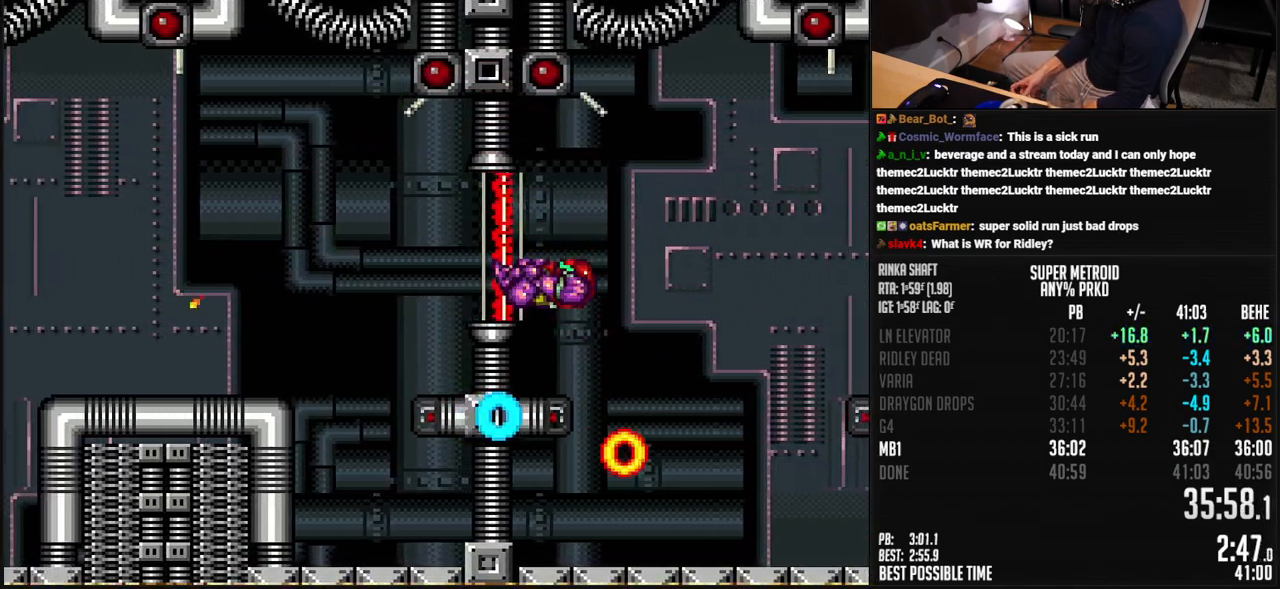
{"buttons": ["B", "DPAD_RIGHT"], "events": [[334, "DPAD_LEFT", "up"], [384, "DPAD_RIGHT", "down"]]}
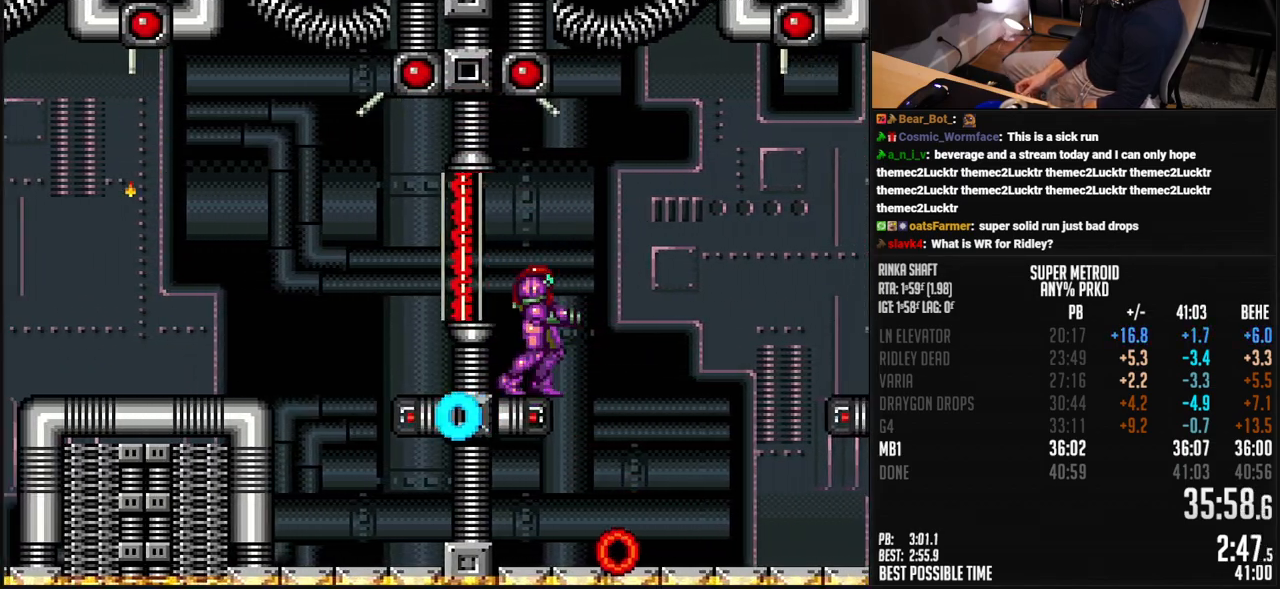
{"buttons": ["B", "DPAD_LEFT"], "events": [[17, "DPAD_RIGHT", "up"], [50, "DPAD_LEFT", "down"], [117, "A", "down"], [133, "A", "up"]]}
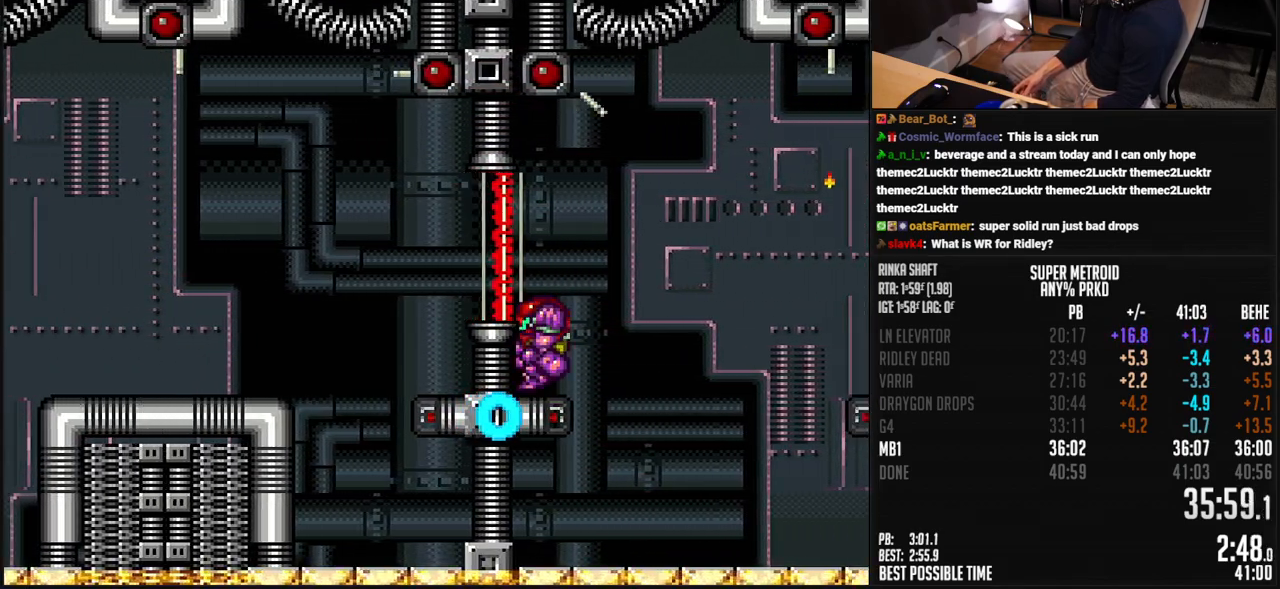
{"buttons": ["B", "DPAD_LEFT"], "events": [[150, "A", "down"], [184, "DPAD_DOWN", "down"], [200, "DPAD_LEFT", "up"], [234, "A", "up"], [284, "DPAD_DOWN", "up"], [284, "DPAD_LEFT", "down"], [334, "L1", "down"], [417, "L1", "up"]]}
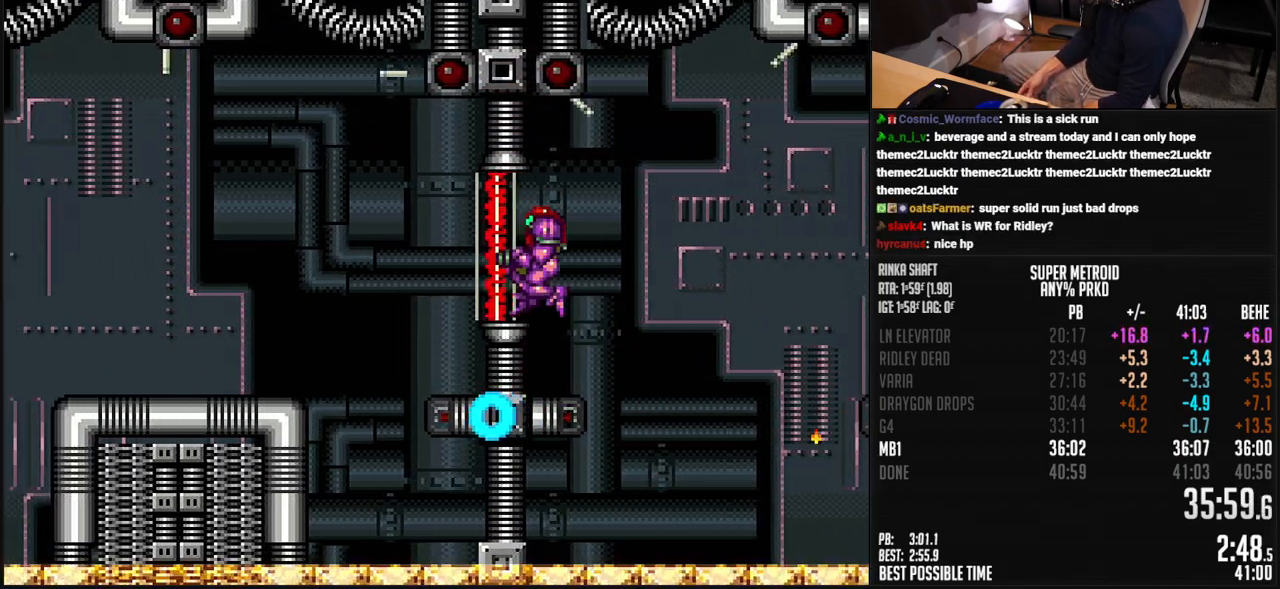
{"buttons": ["DPAD_LEFT"], "events": [[134, "DPAD_LEFT", "up"], [200, "DPAD_RIGHT", "down"], [334, "A", "down"], [367, "DPAD_RIGHT", "up"], [418, "A", "up"], [418, "B", "up"], [418, "DPAD_LEFT", "down"]]}
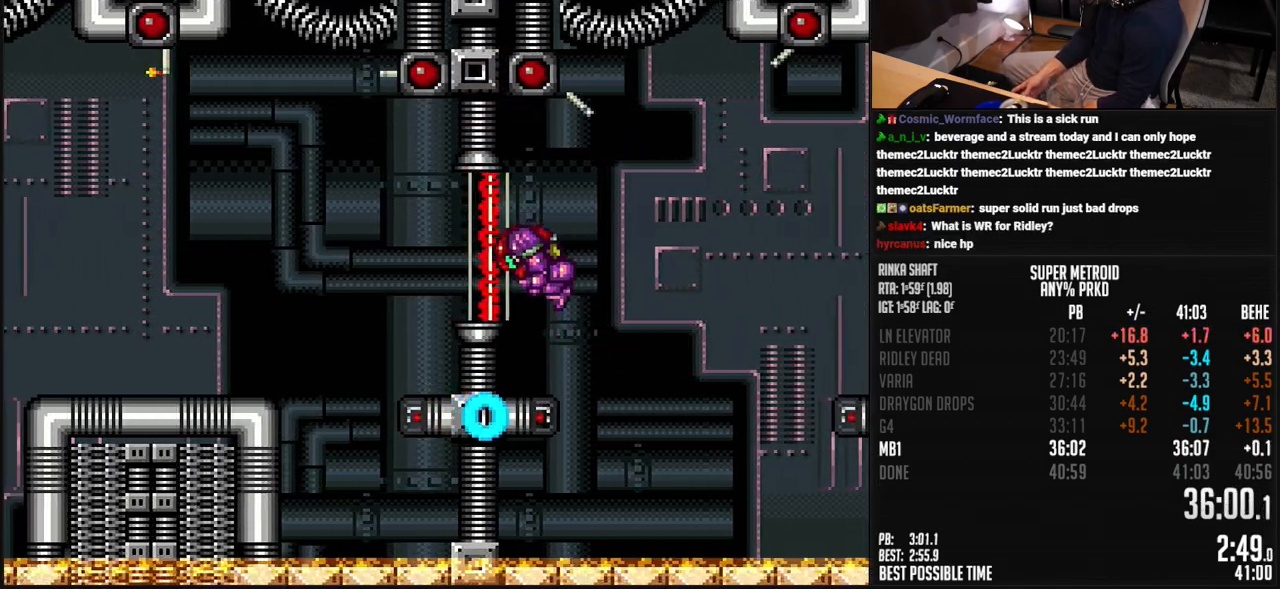
{"buttons": ["B"], "events": [[84, "B", "down"], [501, "DPAD_LEFT", "up"]]}
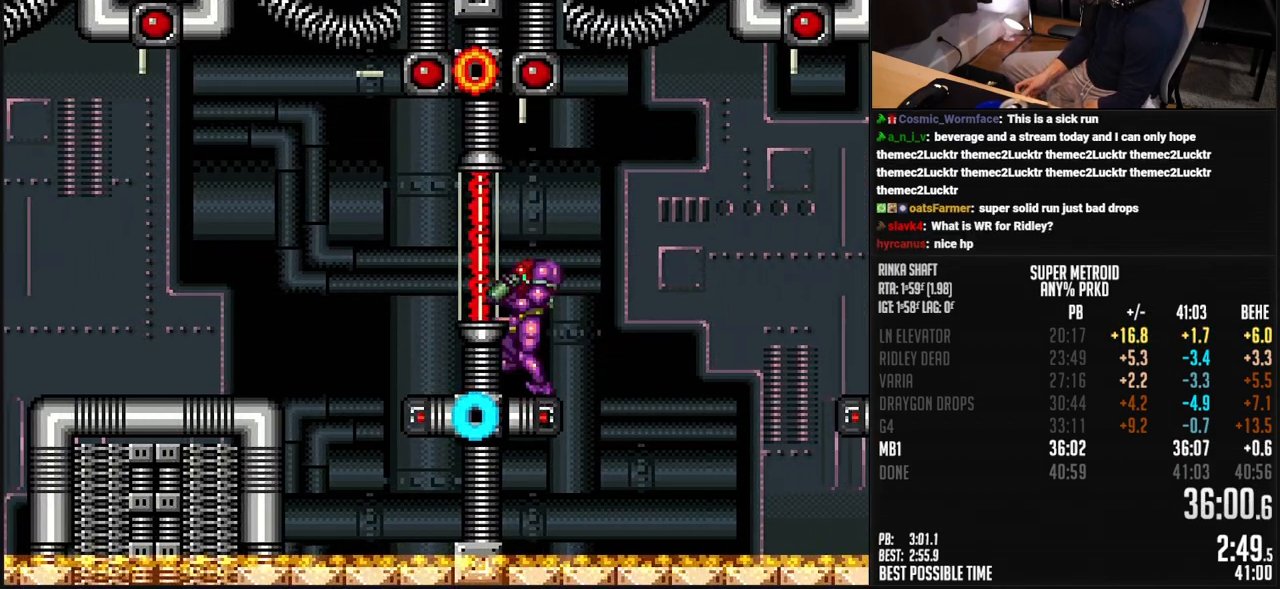
{"buttons": ["B", "DPAD_LEFT"], "events": [[67, "DPAD_RIGHT", "down"], [234, "DPAD_RIGHT", "up"], [284, "A", "down"], [284, "DPAD_LEFT", "down"], [317, "A", "up"]]}
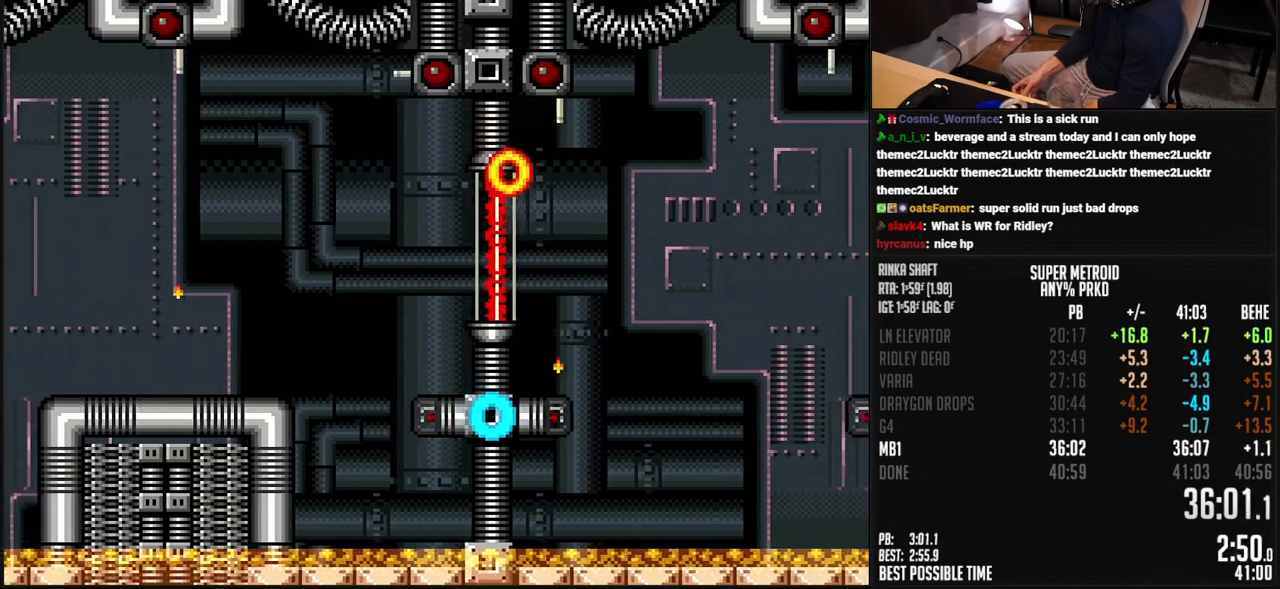
{"buttons": ["DPAD_DOWN"], "events": [[334, "A", "down"], [468, "DPAD_DOWN", "down"], [468, "DPAD_LEFT", "up"], [485, "A", "up"], [485, "B", "up"]]}
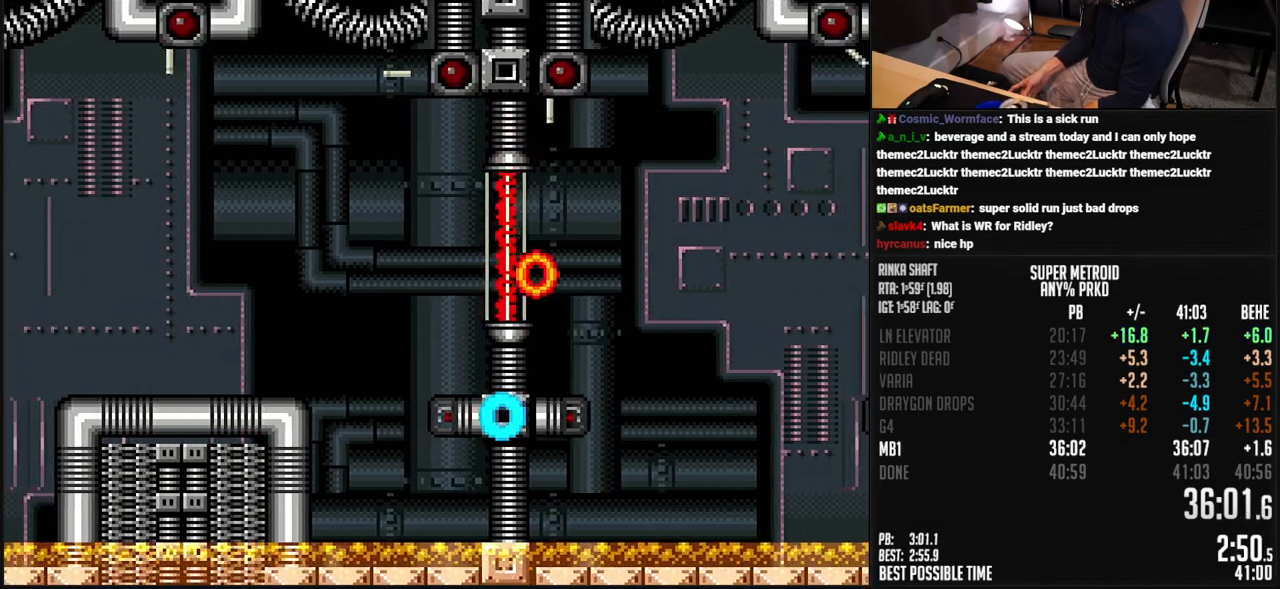
{"buttons": ["B", "DPAD_LEFT"], "events": [[34, "DPAD_LEFT", "down"], [50, "B", "down"], [50, "DPAD_DOWN", "up"], [84, "L1", "down"], [151, "L1", "up"]]}